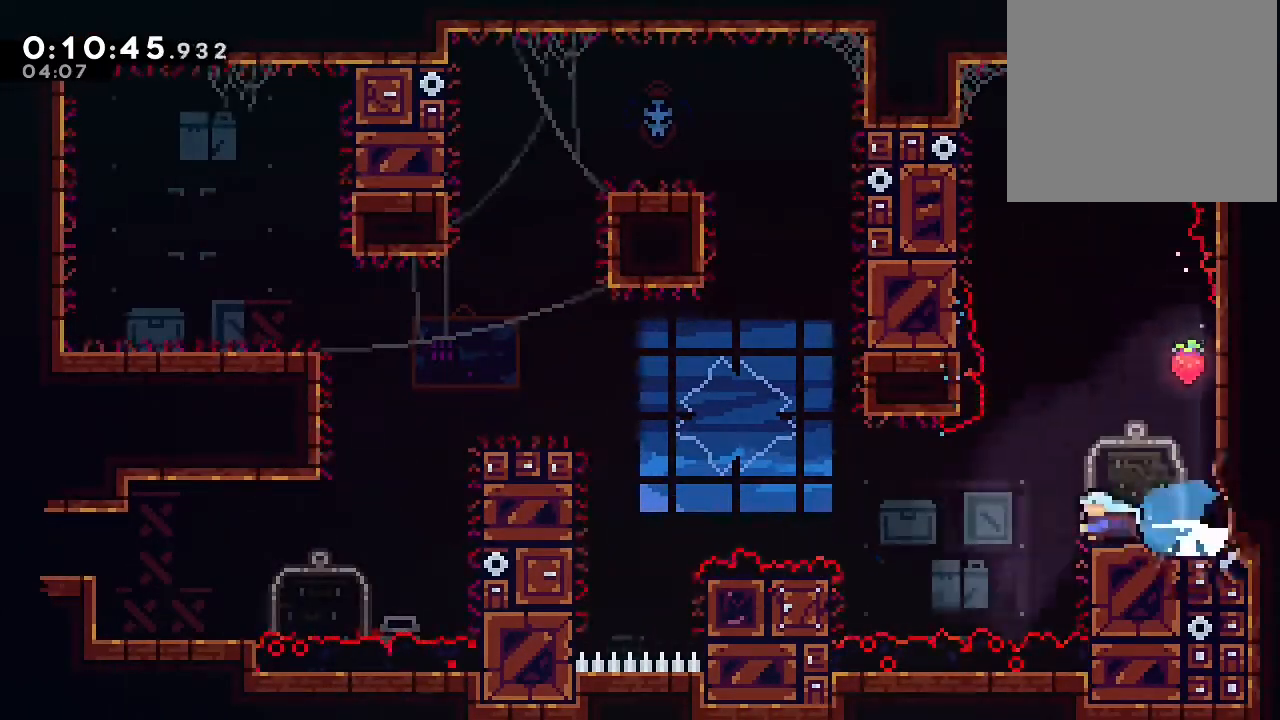
Gameplay with a controller (Nintendo layout); each line is a JSON object with the inputs held at the frame after it. "events" lists button and stick changes between this image and that frame as [ms after this image, input, new state], when the widget could be followed in between. Not read: DPAD_LEFT L1 L2 L3 R1 R3 X.
{"buttons": ["B", "Y"], "left_stick": "center", "right_stick": "center", "events": [[117, "B", "down"], [483, "Y", "down"]]}
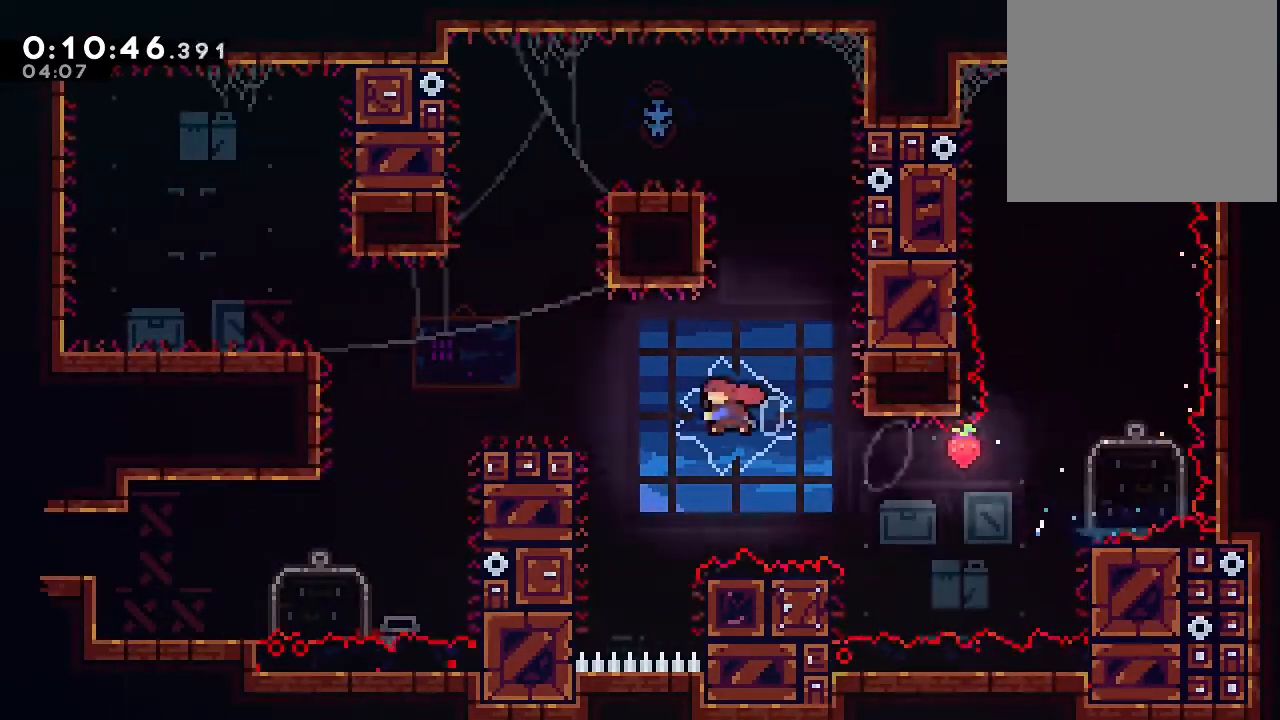
{"buttons": ["DPAD_DOWN"], "left_stick": "center", "right_stick": "center", "events": [[83, "B", "up"], [83, "Y", "up"], [233, "B", "down"], [233, "DPAD_DOWN", "down"], [317, "Y", "down"], [433, "Y", "up"], [467, "B", "up"]]}
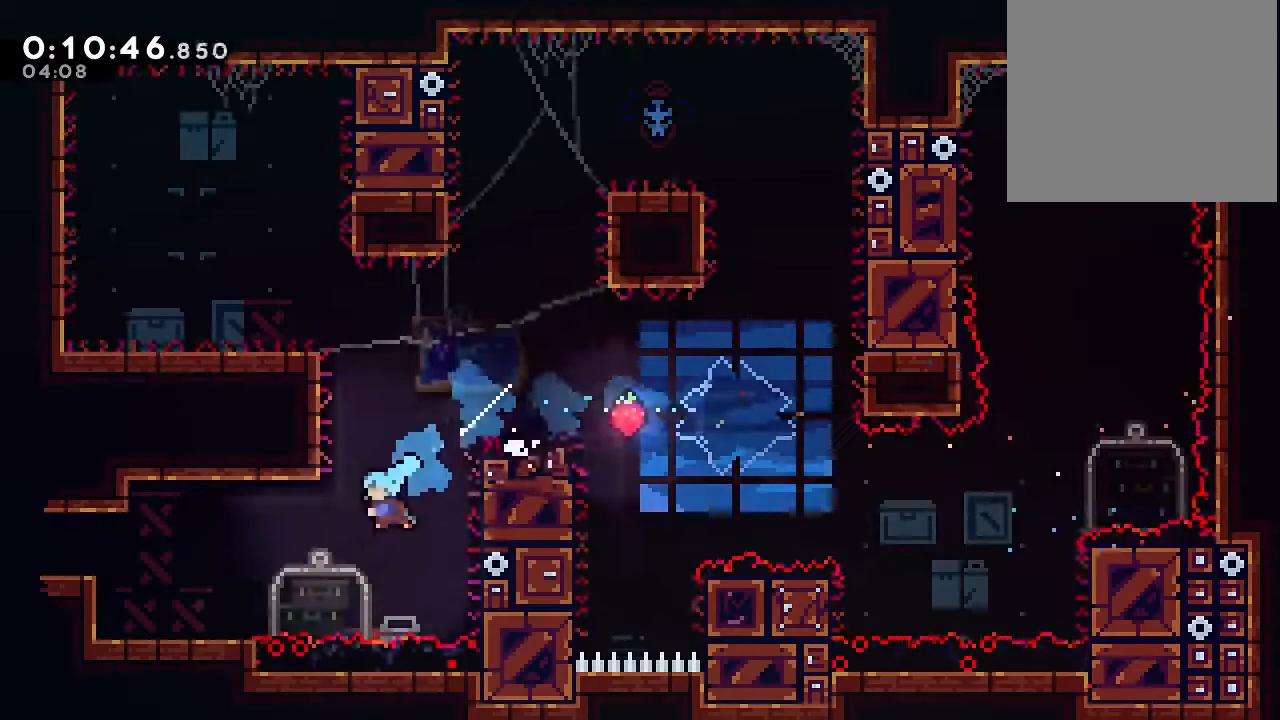
{"buttons": ["B", "DPAD_UP"], "left_stick": "center", "right_stick": "center"}
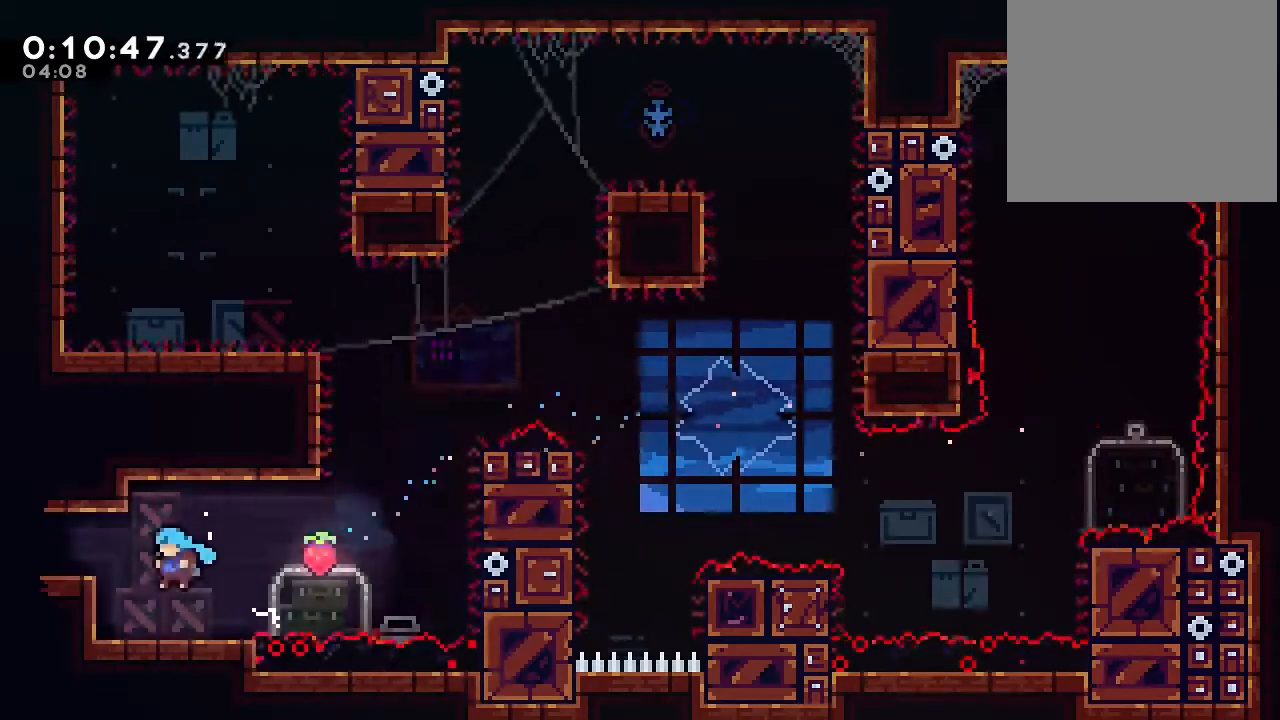
{"buttons": ["B"], "left_stick": "center", "right_stick": "center", "events": [[17, "B", "up"], [50, "DPAD_UP", "up"], [383, "B", "down"]]}
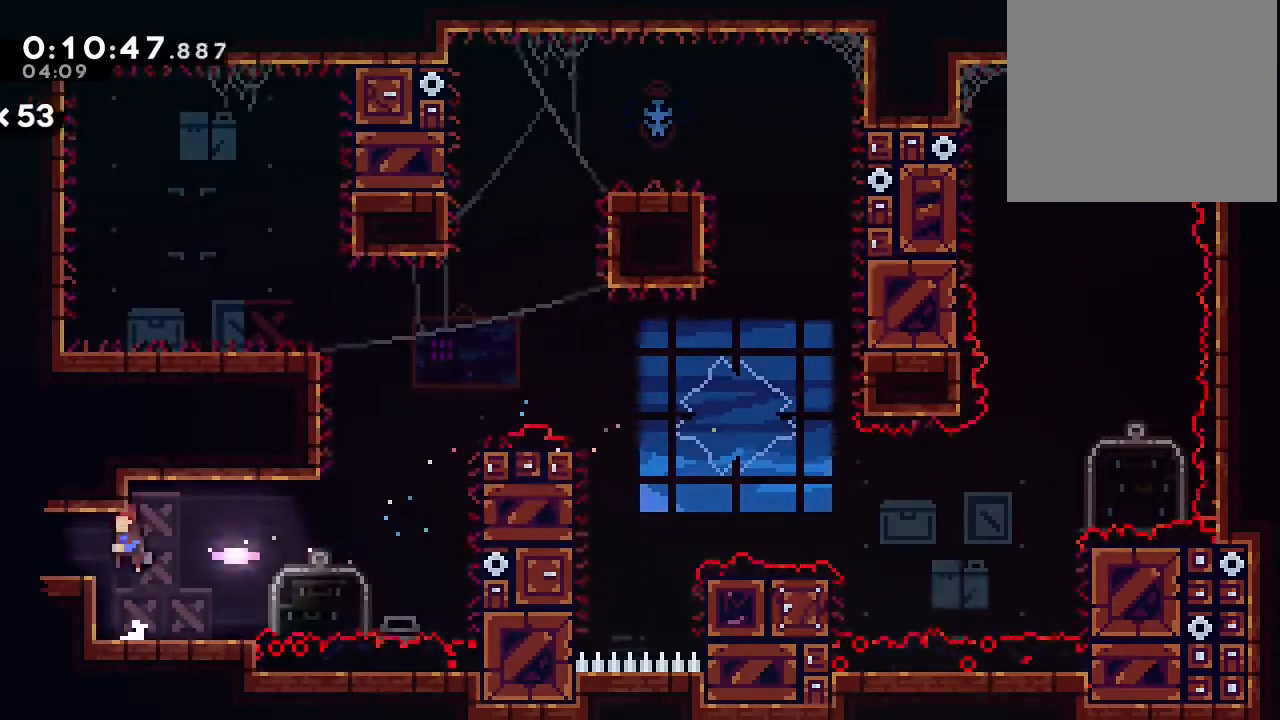
{"buttons": [], "left_stick": "center", "right_stick": "center", "events": [[33, "B", "up"], [117, "DPAD_DOWN", "down"], [167, "Y", "down"], [350, "Y", "up"], [450, "DPAD_DOWN", "up"]]}
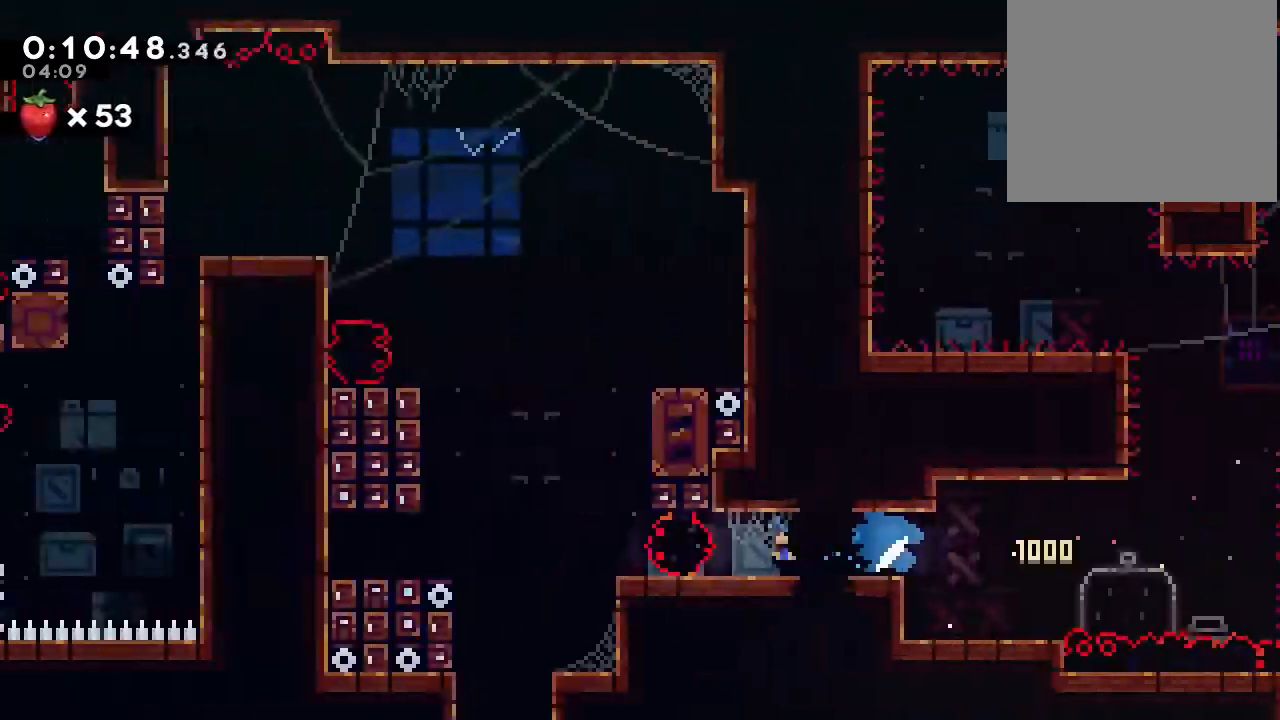
{"buttons": [], "left_stick": "center", "right_stick": "center", "events": []}
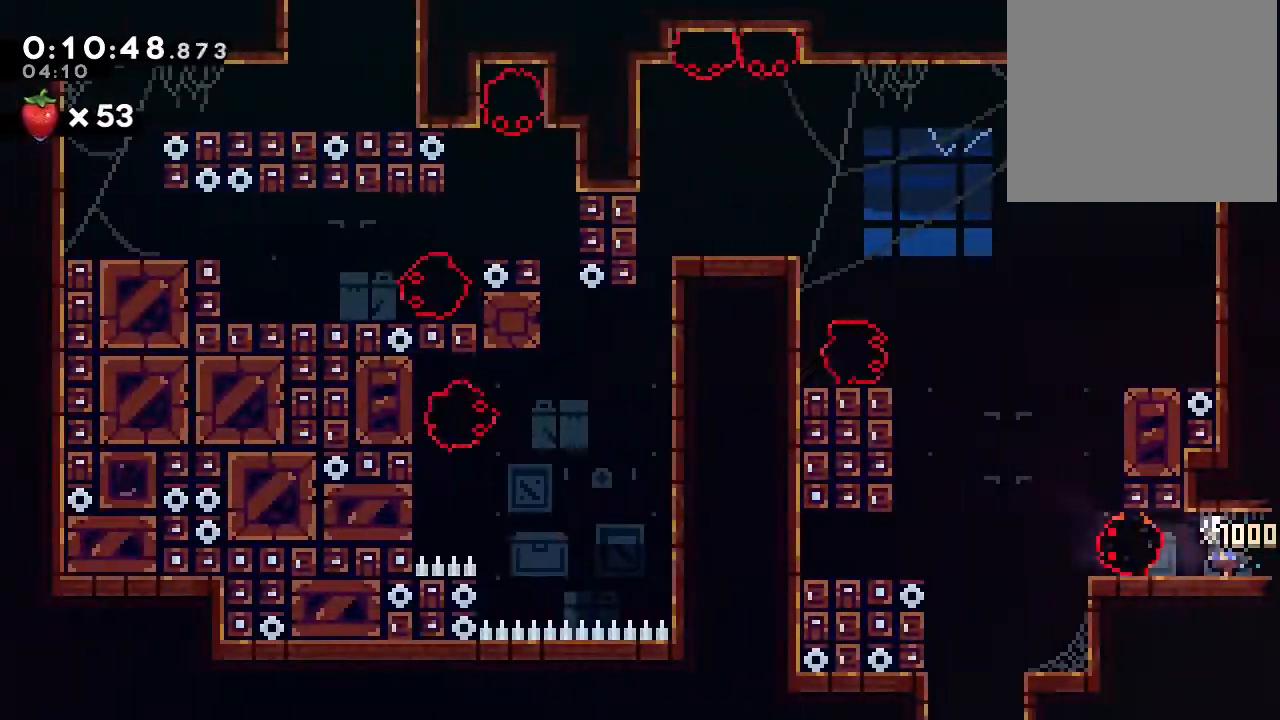
{"buttons": ["Y", "DPAD_DOWN"], "left_stick": "center", "right_stick": "center", "events": [[33, "Y", "down"], [183, "Y", "up"], [383, "DPAD_DOWN", "down"], [400, "Y", "down"]]}
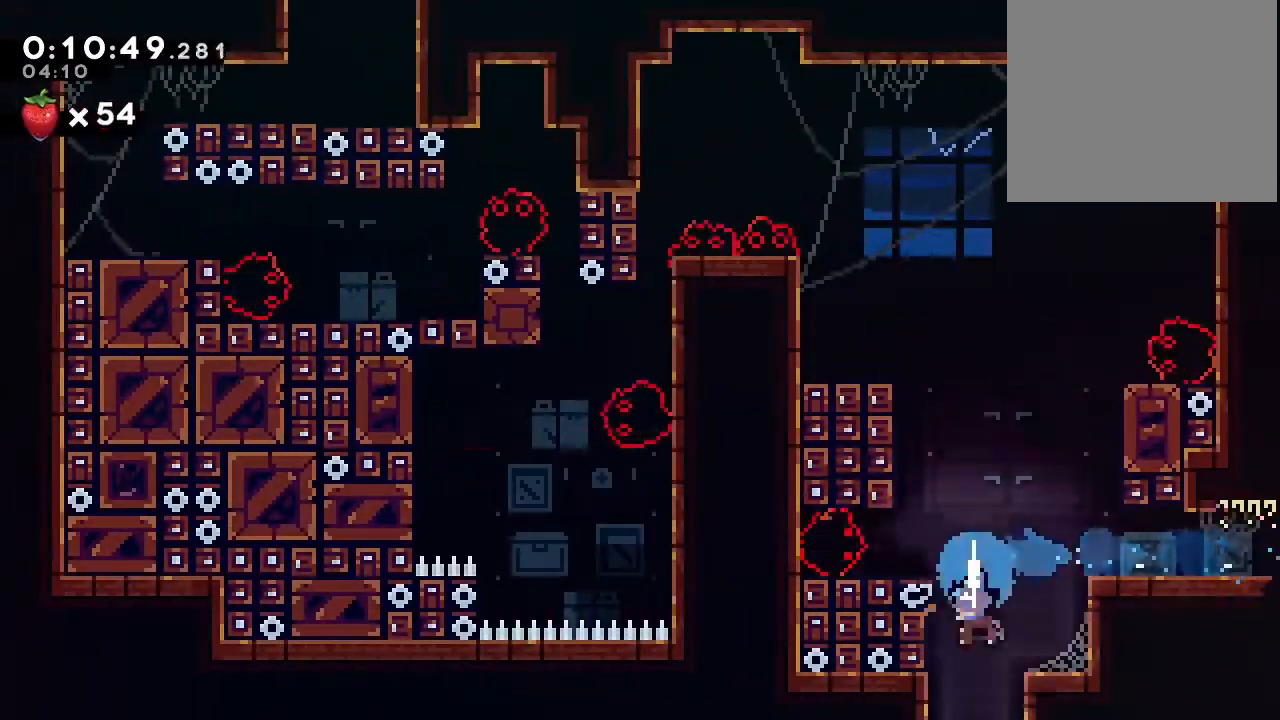
{"buttons": ["DPAD_DOWN"], "left_stick": "center", "right_stick": "center", "events": [[67, "Y", "up"]]}
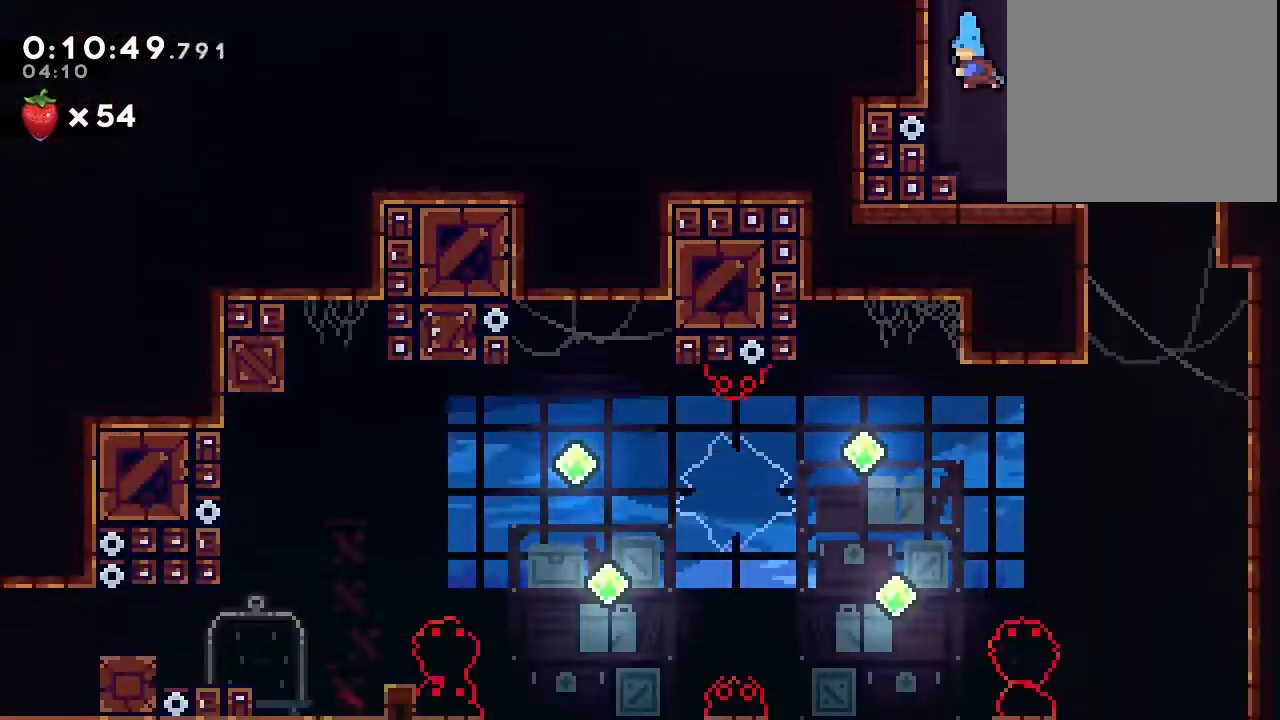
{"buttons": ["DPAD_DOWN", "DPAD_RIGHT"], "left_stick": "center", "right_stick": "center", "events": [[167, "DPAD_RIGHT", "down"], [317, "Y", "down"], [450, "Y", "up"]]}
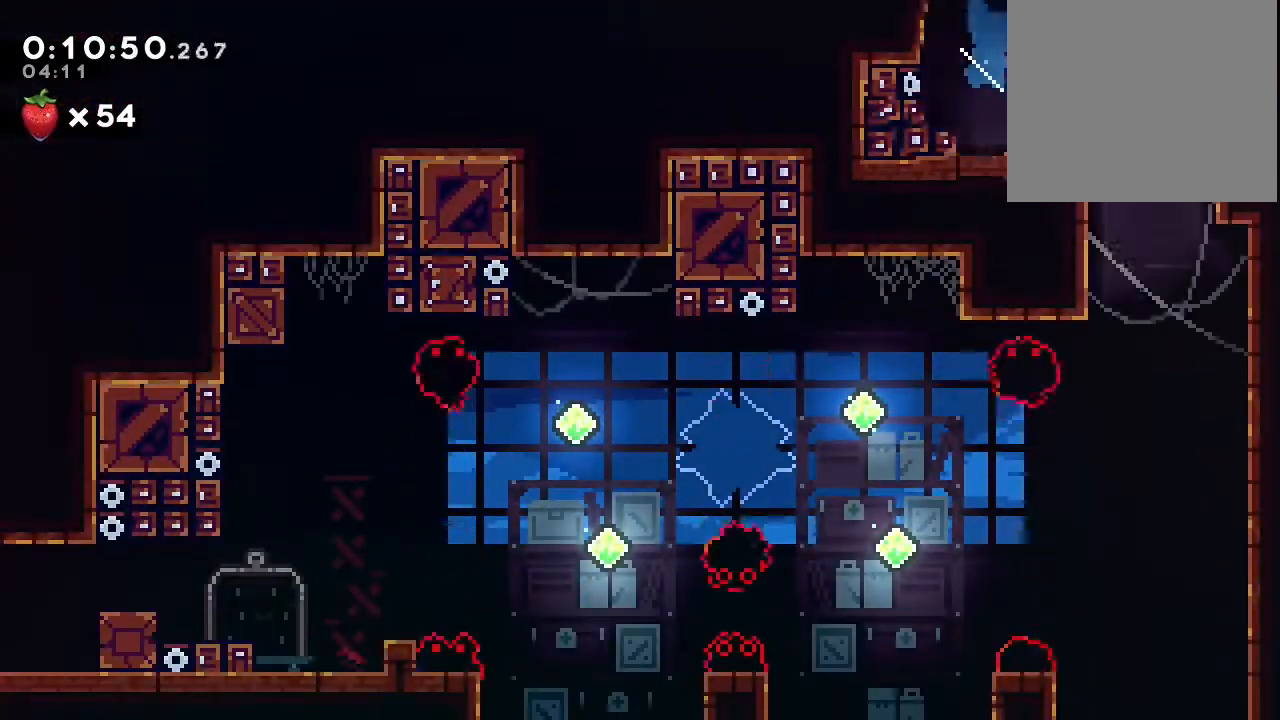
{"buttons": [], "left_stick": "center", "right_stick": "center", "events": [[83, "DPAD_RIGHT", "up"], [433, "DPAD_DOWN", "up"]]}
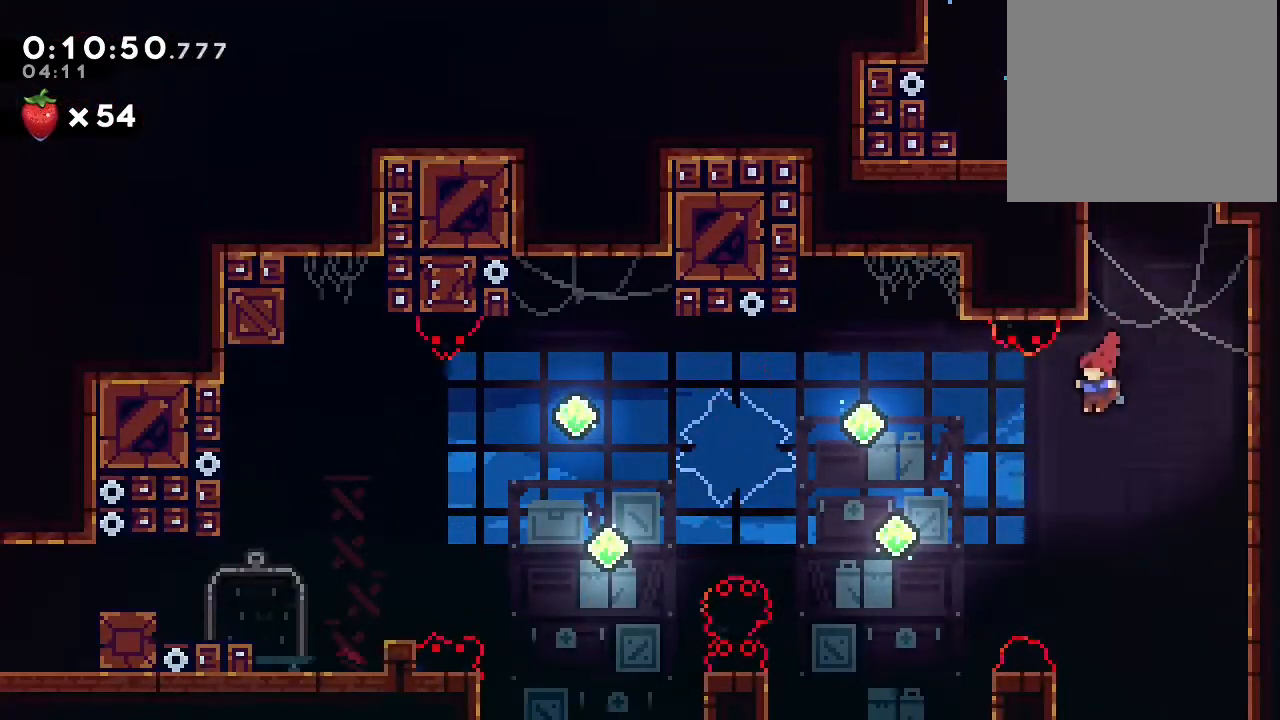
{"buttons": [], "left_stick": "center", "right_stick": "center", "events": [[67, "Y", "down"], [233, "Y", "up"]]}
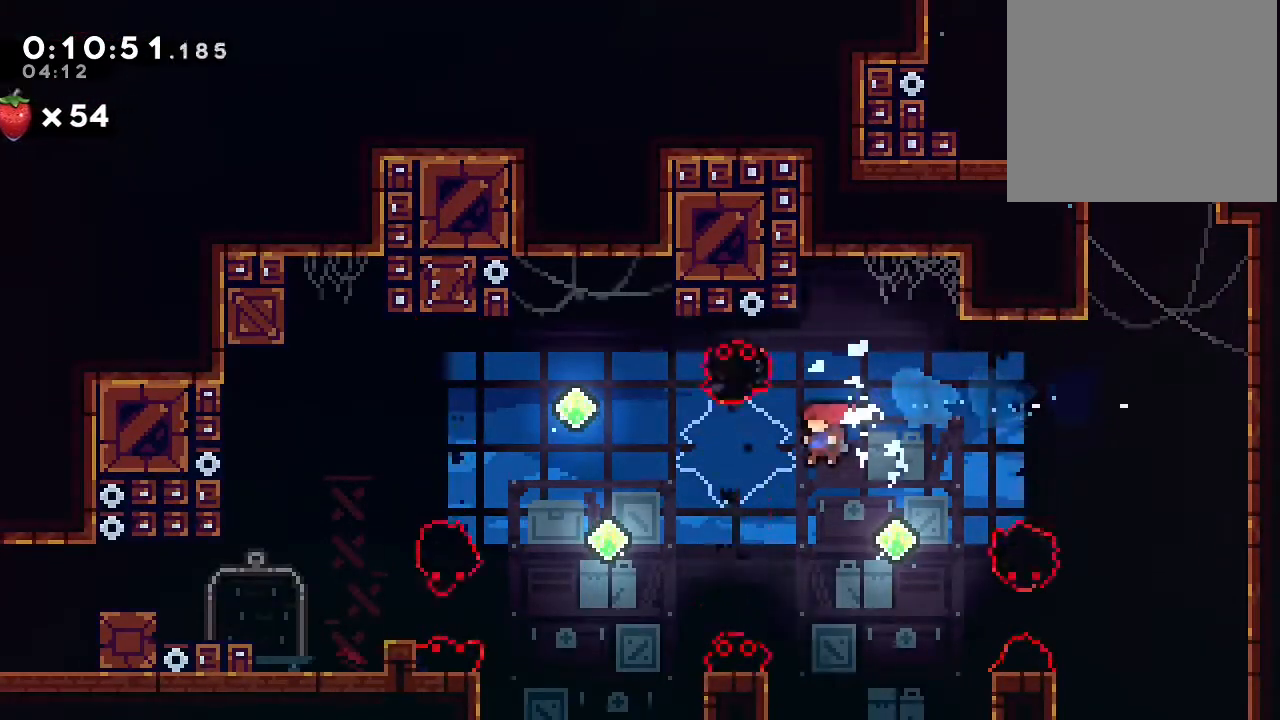
{"buttons": ["Y"], "left_stick": "center", "right_stick": "center", "events": [[183, "Y", "down"], [333, "Y", "up"], [483, "Y", "down"]]}
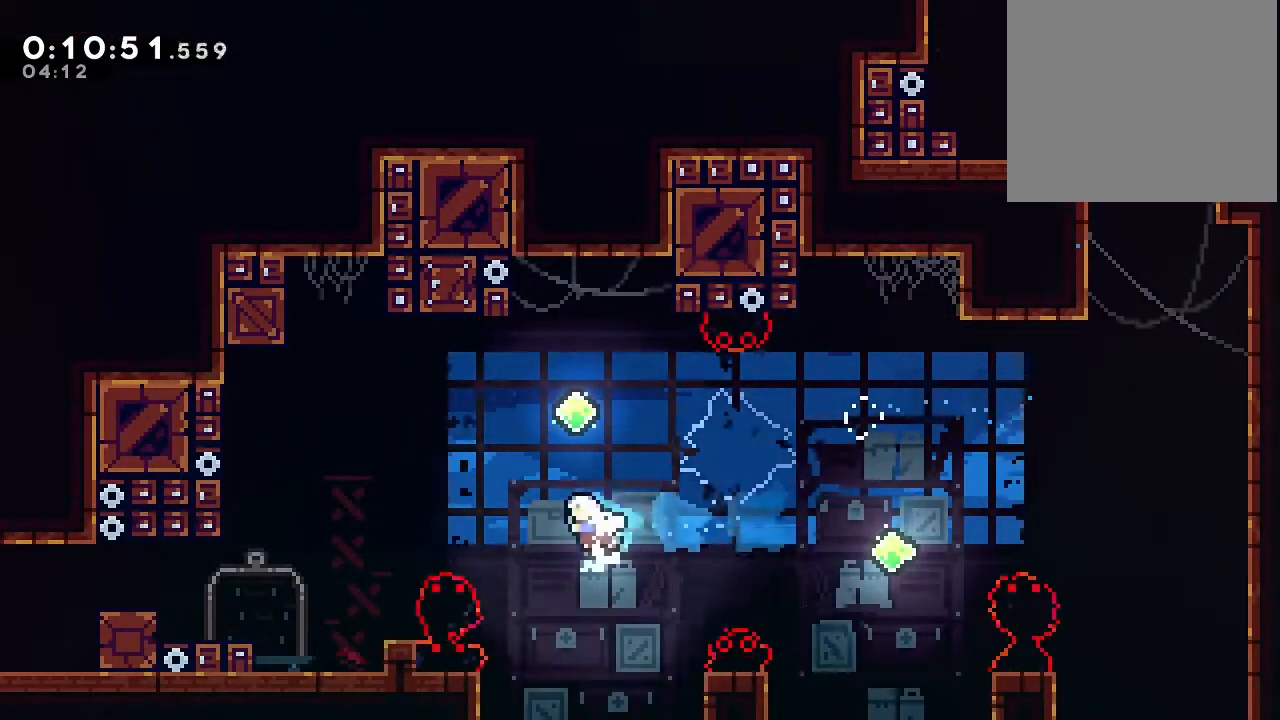
{"buttons": [], "left_stick": "center", "right_stick": "center", "events": [[133, "Y", "up"]]}
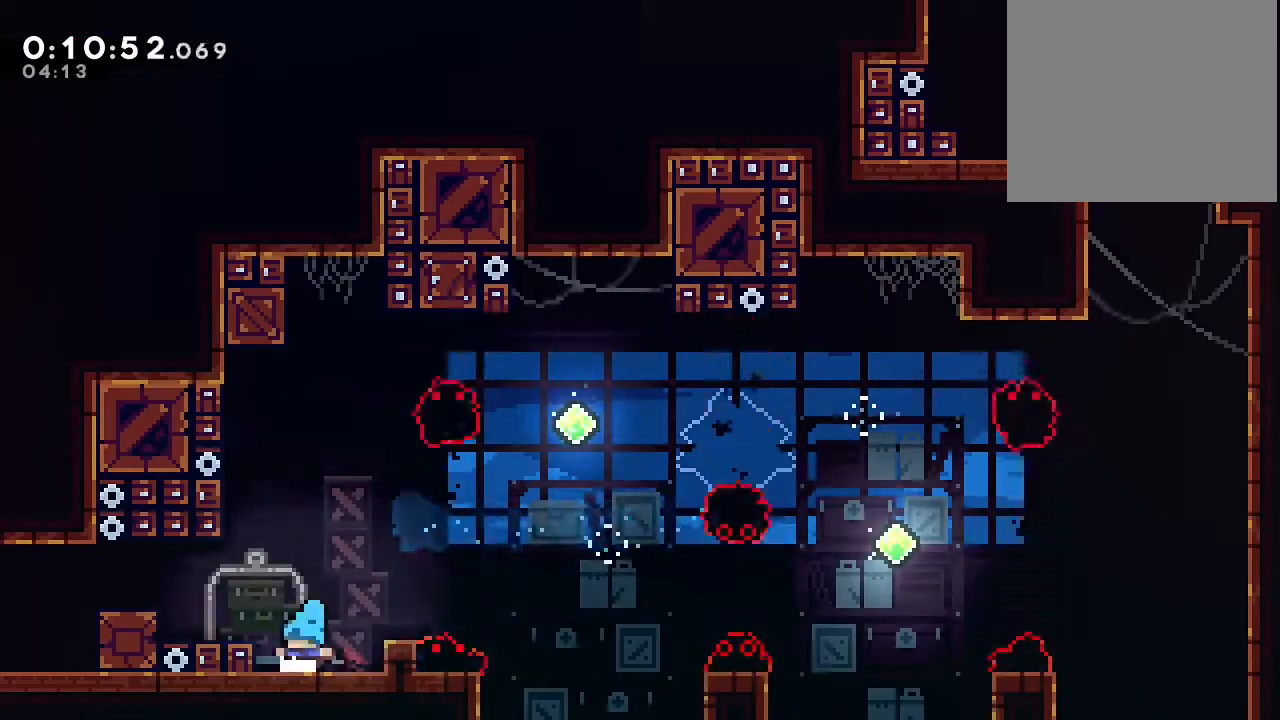
{"buttons": ["B"], "left_stick": "center", "right_stick": "center", "events": [[83, "B", "down"], [150, "B", "up"], [267, "Y", "down"], [367, "Y", "up"], [450, "B", "down"]]}
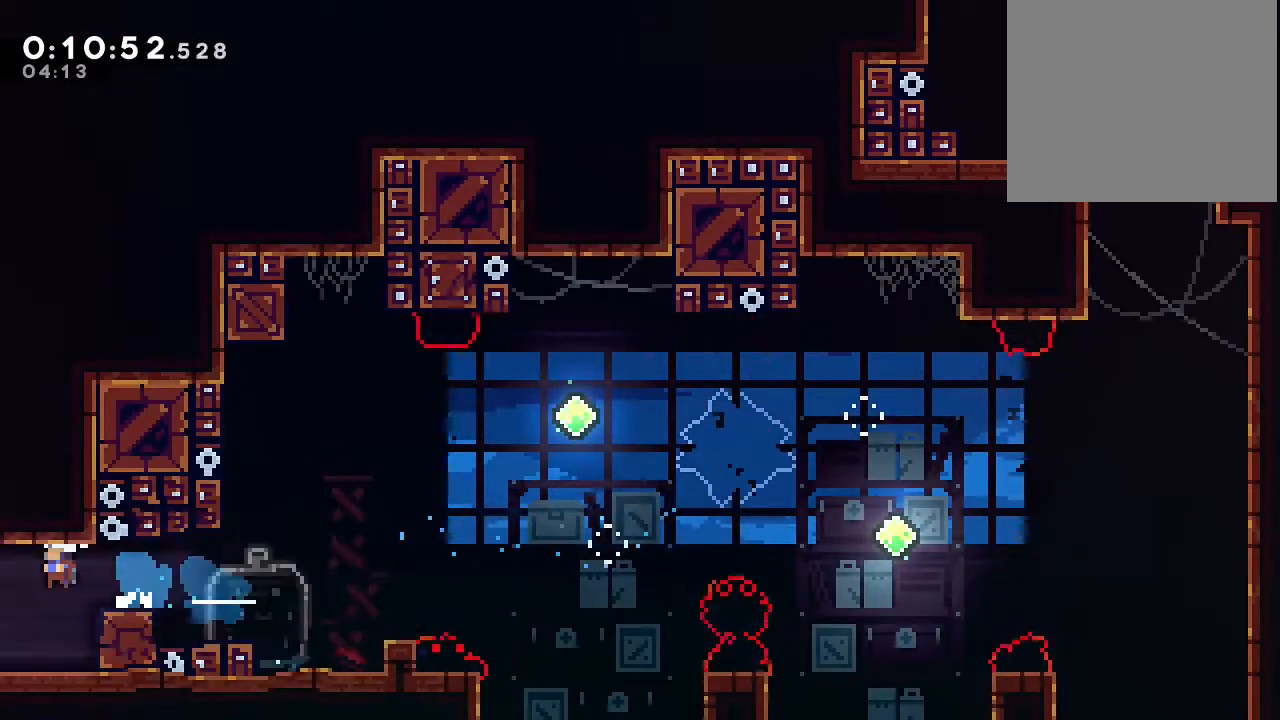
{"buttons": ["B", "DPAD_UP"], "left_stick": "center", "right_stick": "center", "events": [[17, "DPAD_UP", "down"]]}
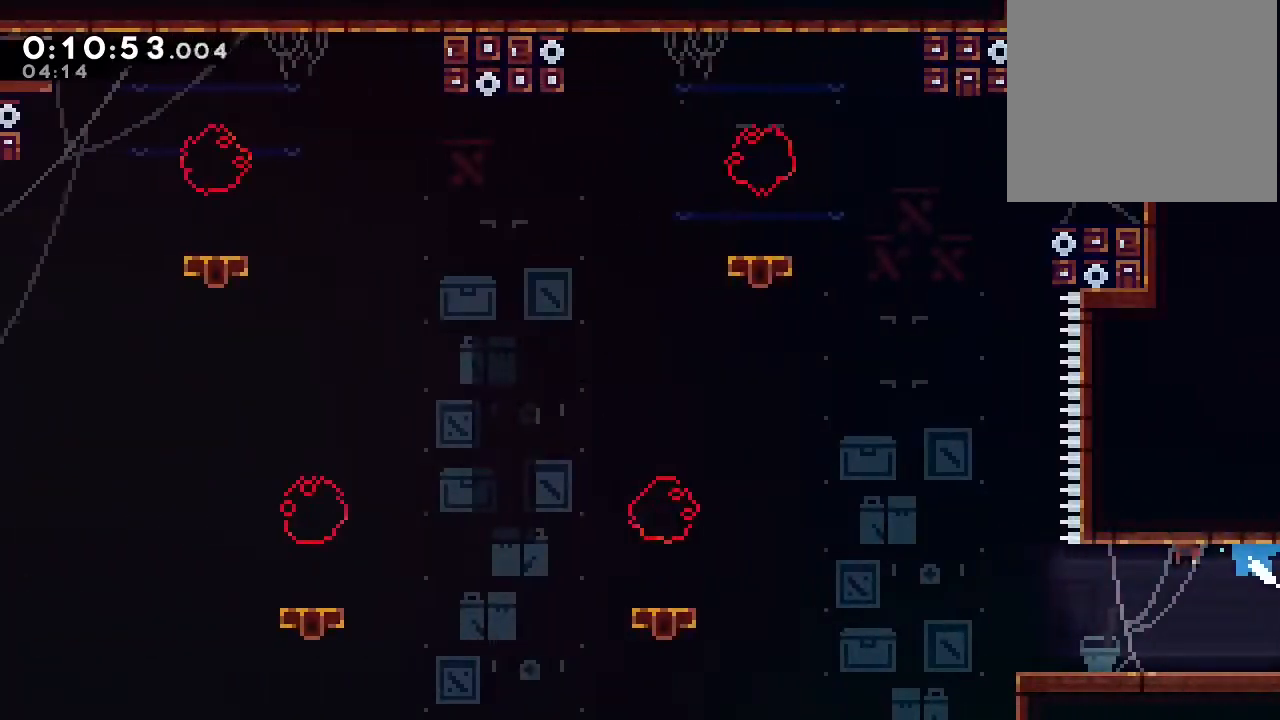
{"buttons": ["A", "B", "DPAD_UP"], "left_stick": "center", "right_stick": "center", "events": [[383, "A", "down"]]}
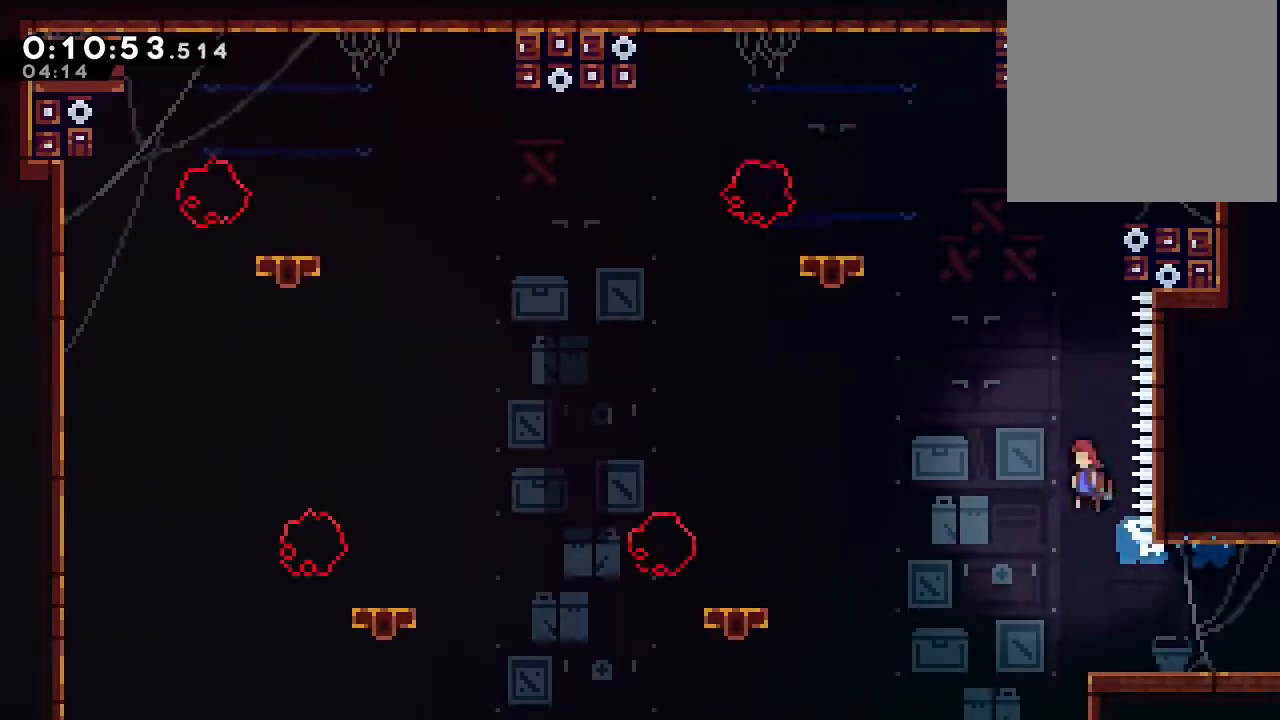
{"buttons": ["B", "DPAD_RIGHT"], "left_stick": "center", "right_stick": "center", "events": [[100, "A", "up"], [150, "Y", "down"], [333, "DPAD_RIGHT", "down"], [333, "Y", "up"], [367, "DPAD_UP", "up"]]}